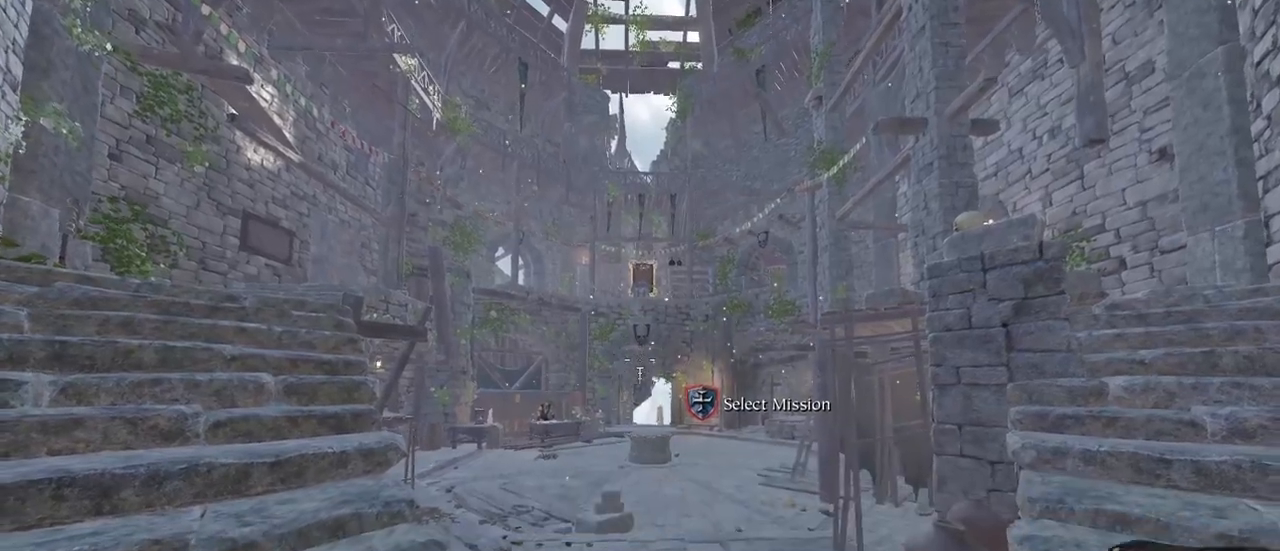
Gameplay with keyboard and mouse; each line is a JSON object with the keys and mouse buttons held at the frame after it. "events" lists presses ("down") and releases ("up") of "1", "2", "3", "4", "5", "a", "alt", "c", "caps_lock", "ctrl", "d", "e", "f", "g", "q", "r", "s", "shift", "space", "t", "tab", "v", "w", "x", "z", "mouse_left", "mouse_wheel" and "mouse_right" between this image and that frame as [ms after this image, input, new state], when the widget could be followed in between. "mouse_left", "mouse_wheel", "mouse_right" = the "left", "wheel", "right" buttons of the "mouse" list. No other keys are recorded. "wheel" means that the mouse wheel is clicked or scrolled. Not read: mouse_move.
{"keys": [], "mouse": [], "events": [[17, "mouse_left", "up"], [50, "mouse_left", "down"], [150, "mouse_left", "up"], [250, "mouse_left", "down"], [250, "w", "down"], [333, "mouse_left", "up"], [433, "mouse_left", "down"], [500, "mouse_left", "up"], [500, "w", "up"]]}
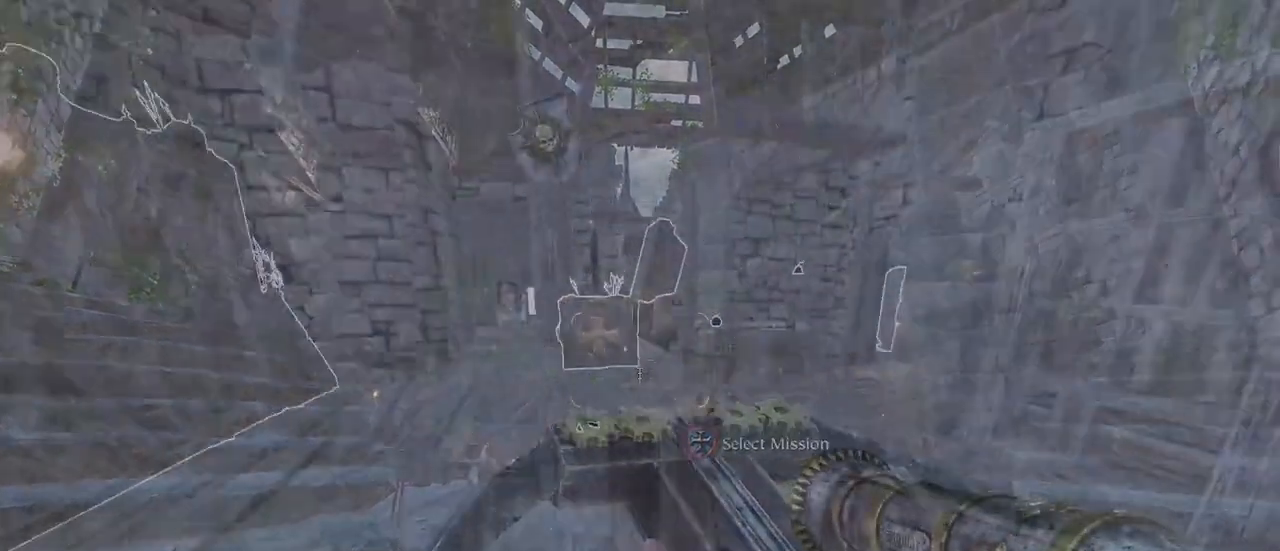
{"keys": [], "mouse": [], "events": [[150, "e", "down"], [200, "e", "up"], [300, "e", "down"], [383, "e", "up"]]}
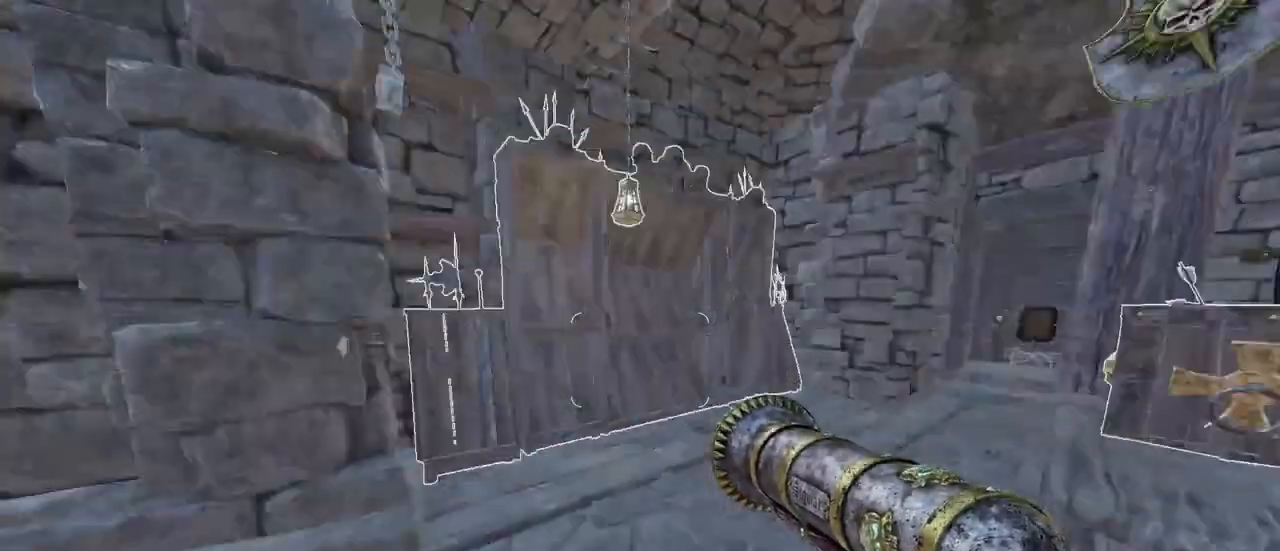
{"keys": [], "mouse": [], "events": []}
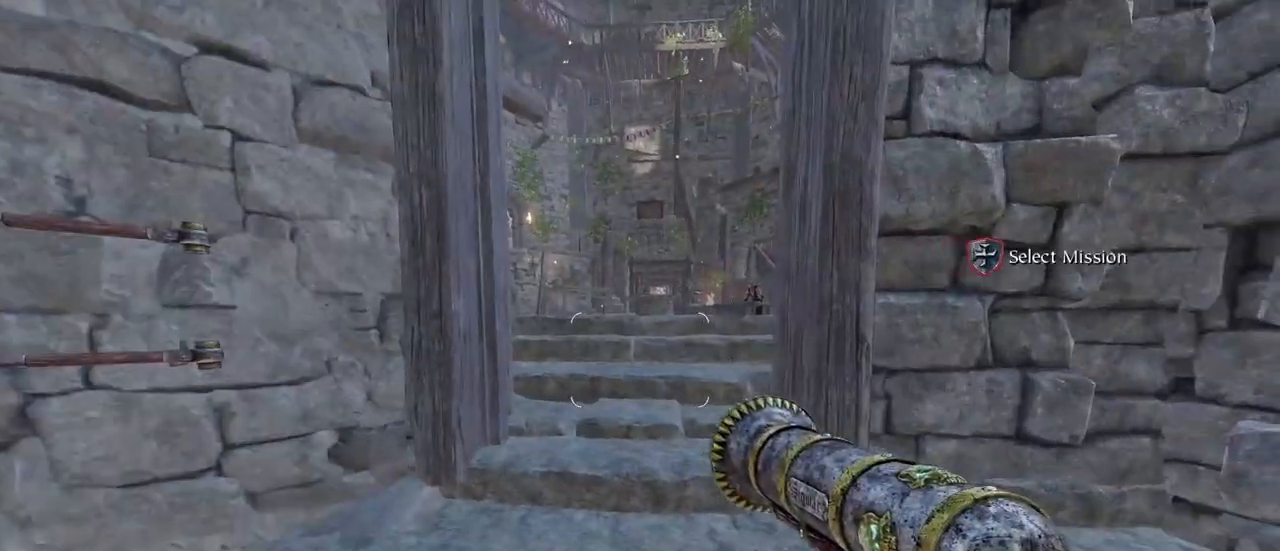
{"keys": ["w"], "mouse": [], "events": [[183, "w", "down"]]}
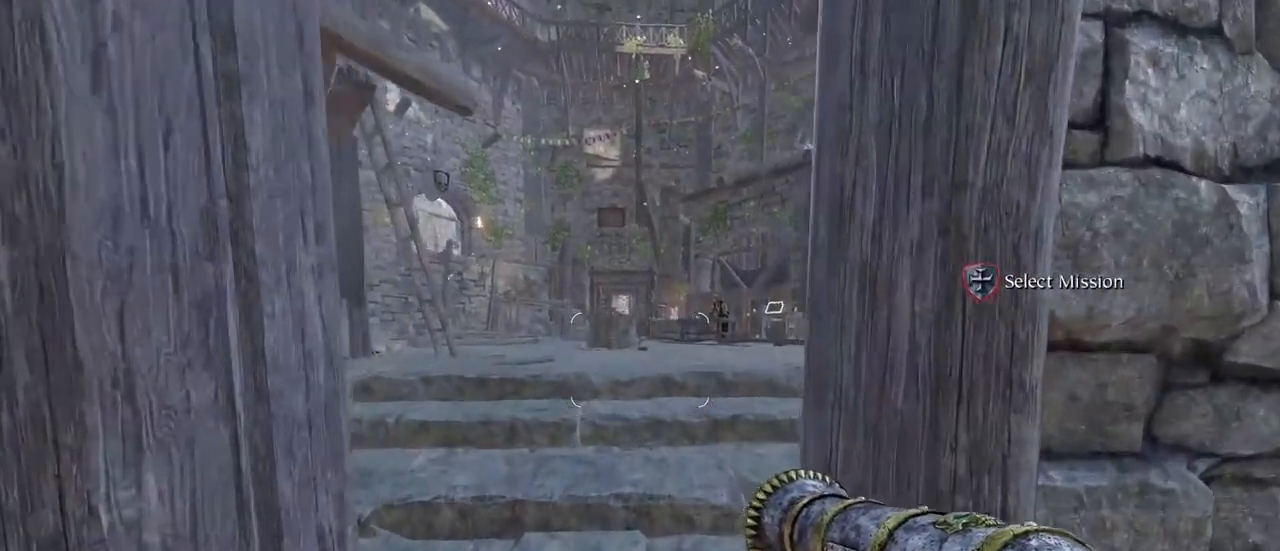
{"keys": [], "mouse": [], "events": [[50, "w", "up"], [383, "a", "down"], [433, "a", "up"]]}
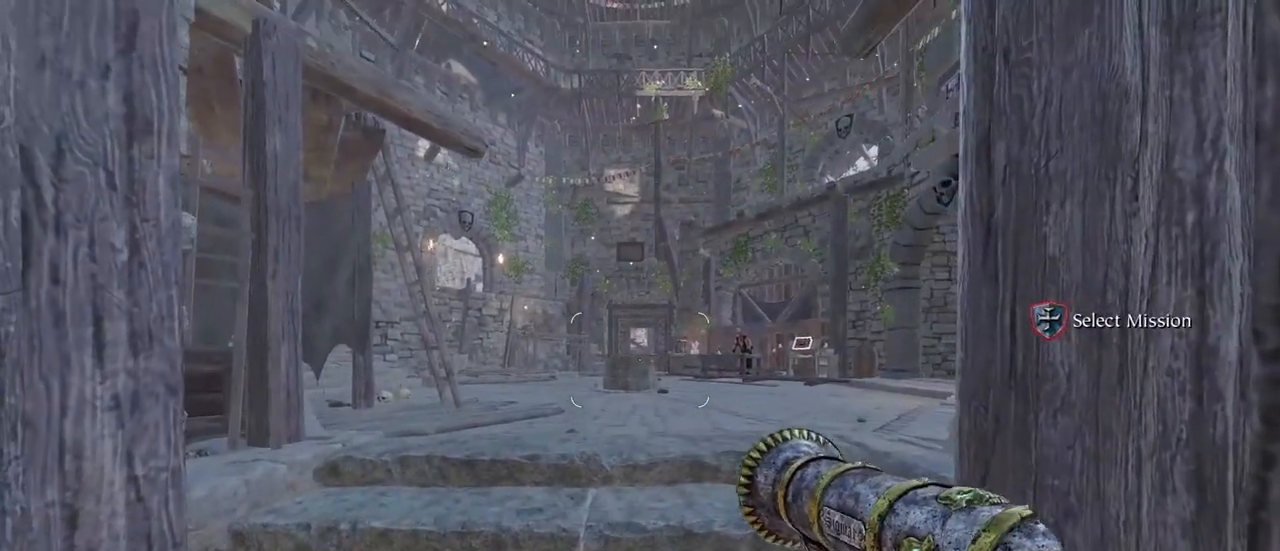
{"keys": [], "mouse": [], "events": [[300, "a", "down"], [400, "a", "up"]]}
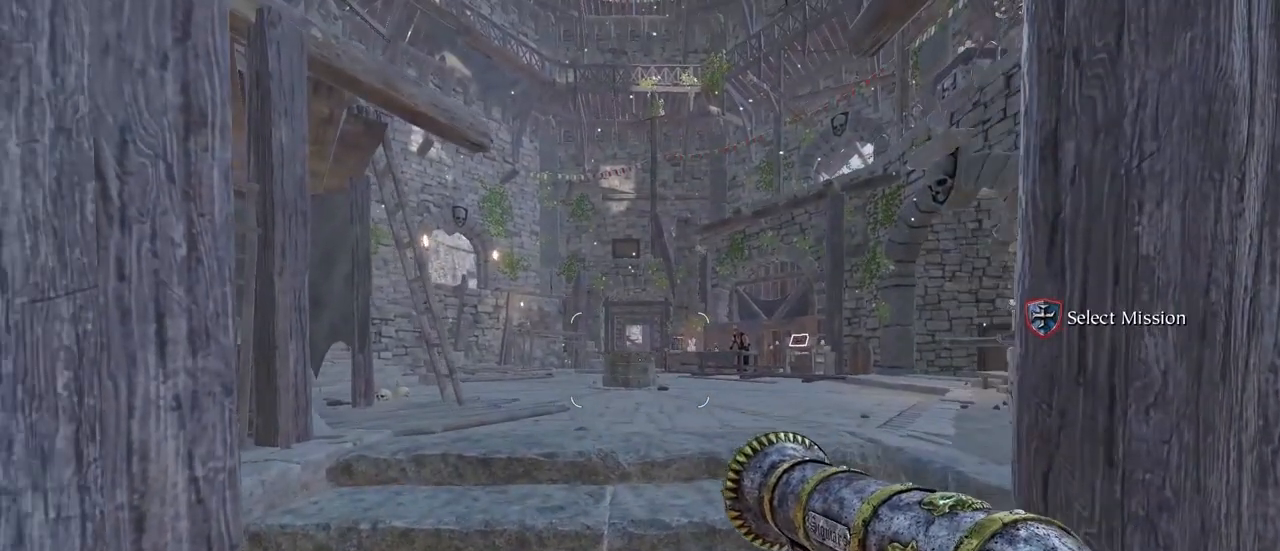
{"keys": [], "mouse": [], "events": [[83, "a", "down"], [133, "a", "up"]]}
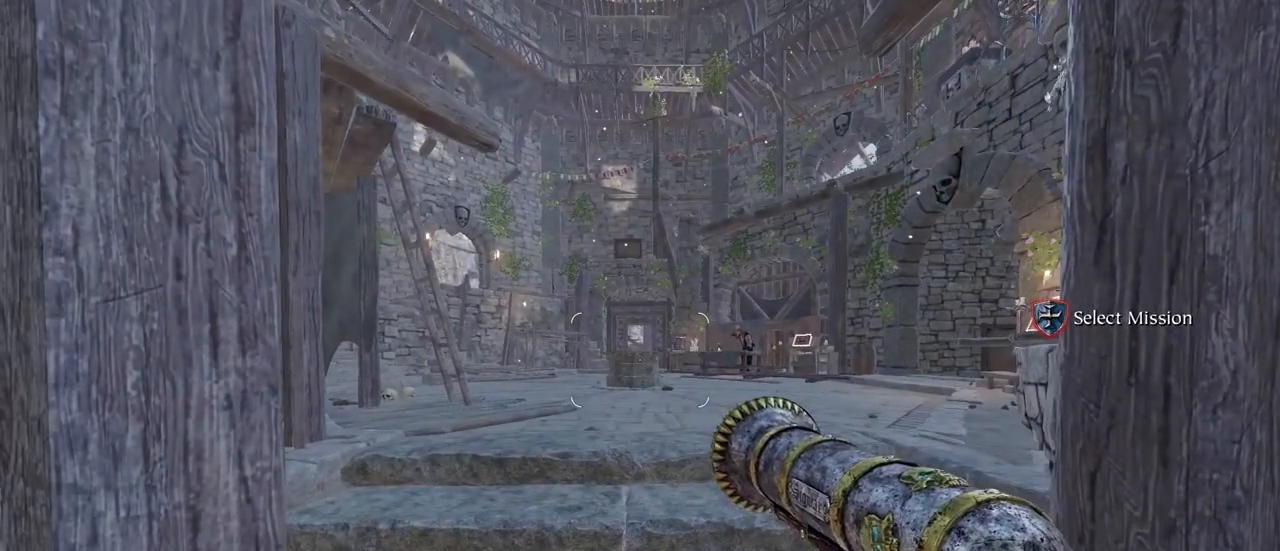
{"keys": ["z"], "mouse": [], "events": [[383, "z", "down"]]}
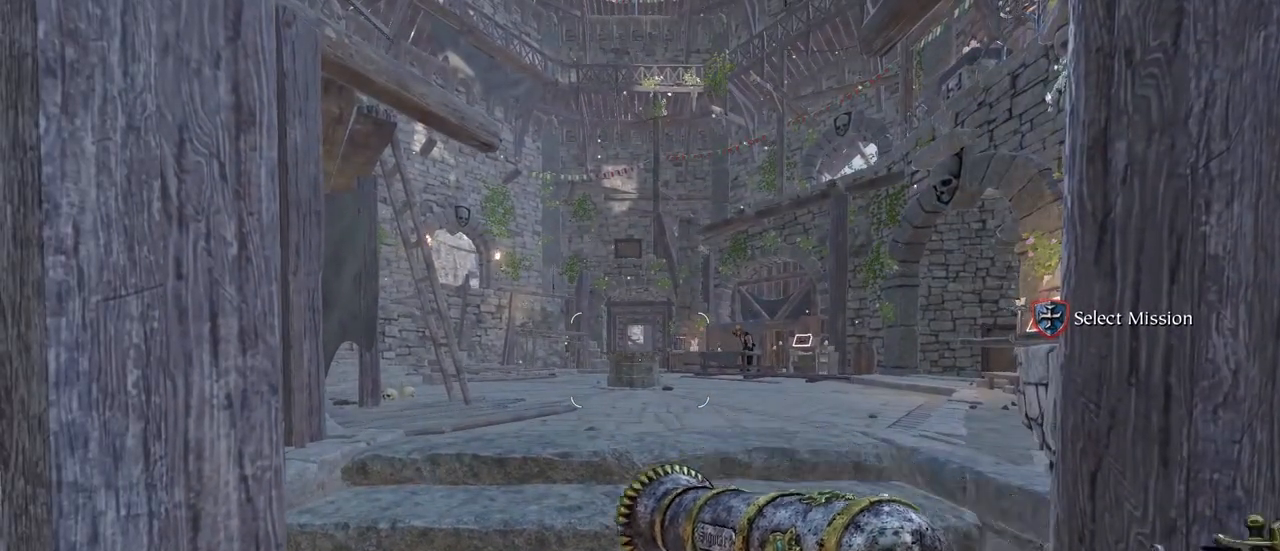
{"keys": ["z"], "mouse": [], "events": []}
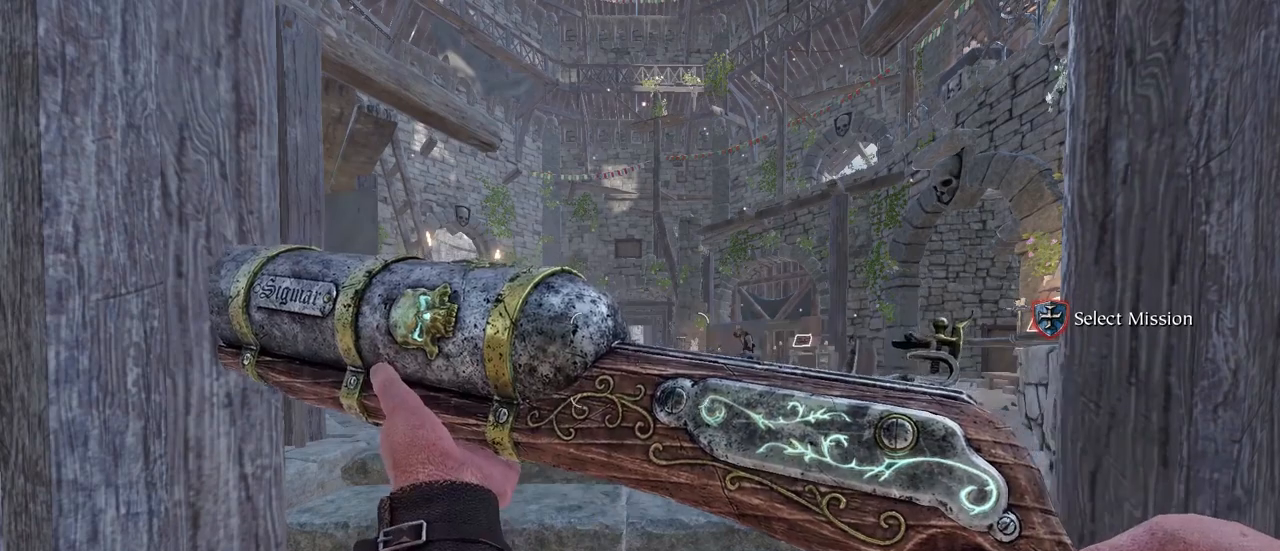
{"keys": ["z"], "mouse": [], "events": []}
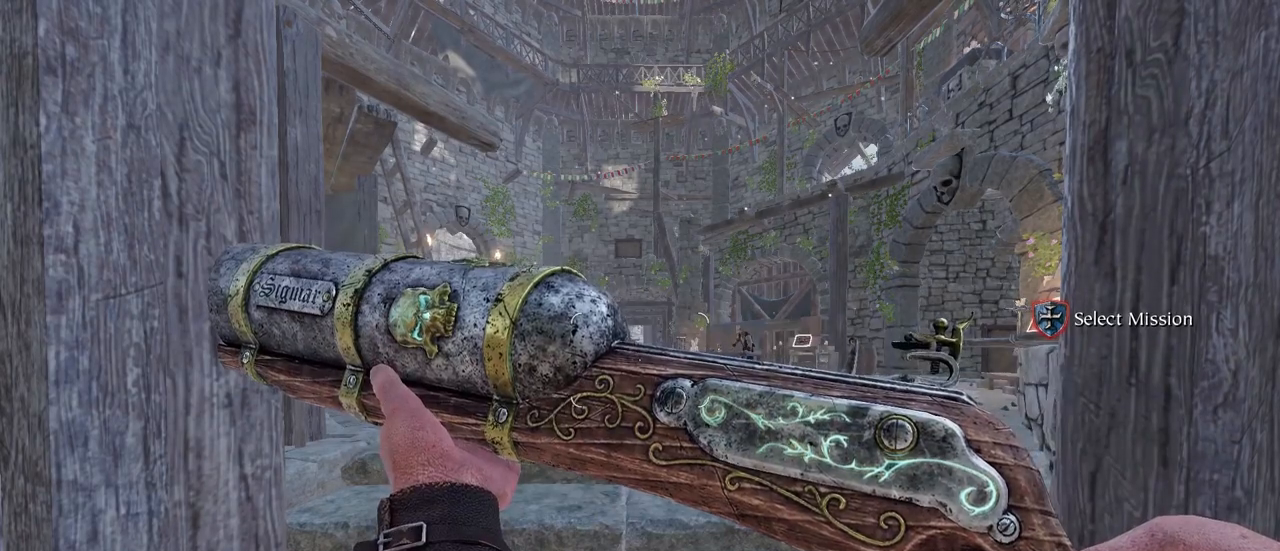
{"keys": ["z"], "mouse": [], "events": []}
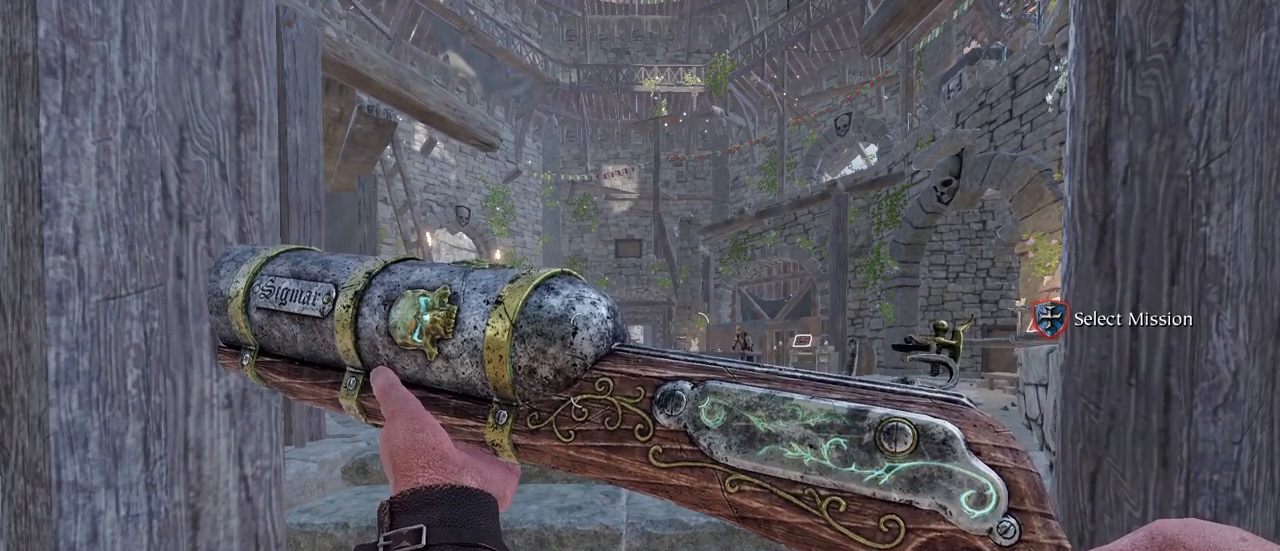
{"keys": [], "mouse": [], "events": [[200, "z", "up"]]}
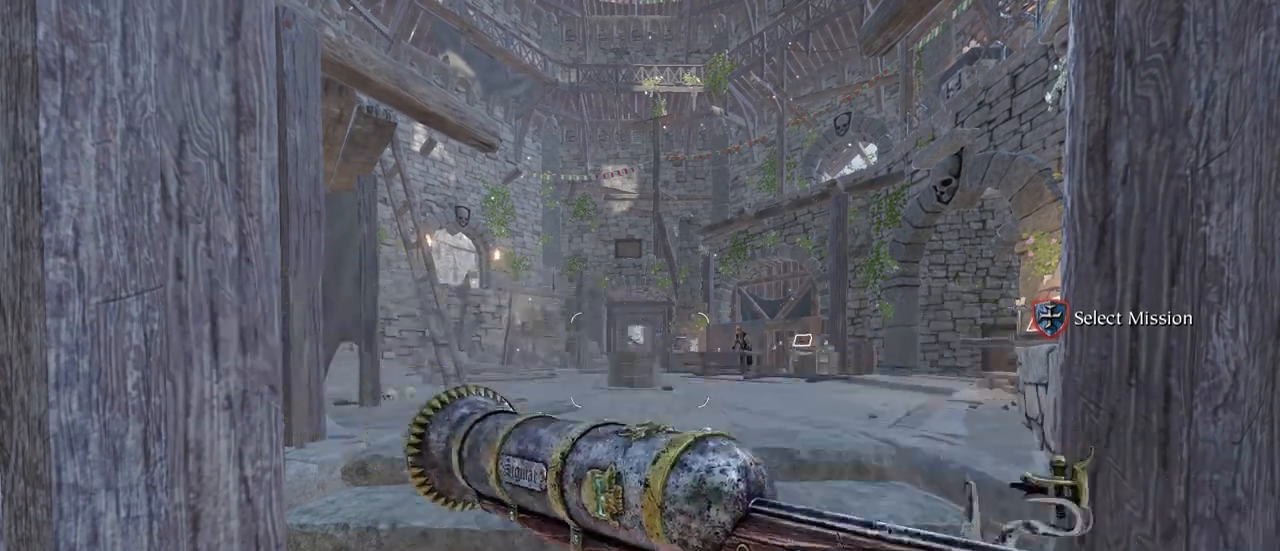
{"keys": [], "mouse": [], "events": []}
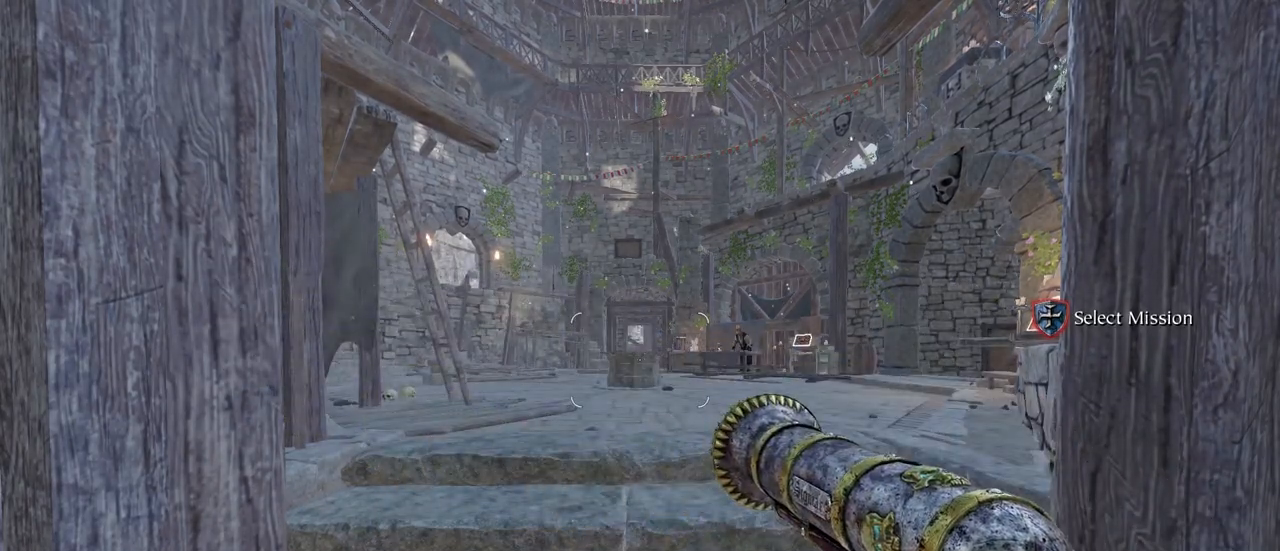
{"keys": [], "mouse": [], "events": [[150, "mouse_left", "down"], [200, "mouse_left", "up"], [333, "r", "down"], [367, "r", "up"]]}
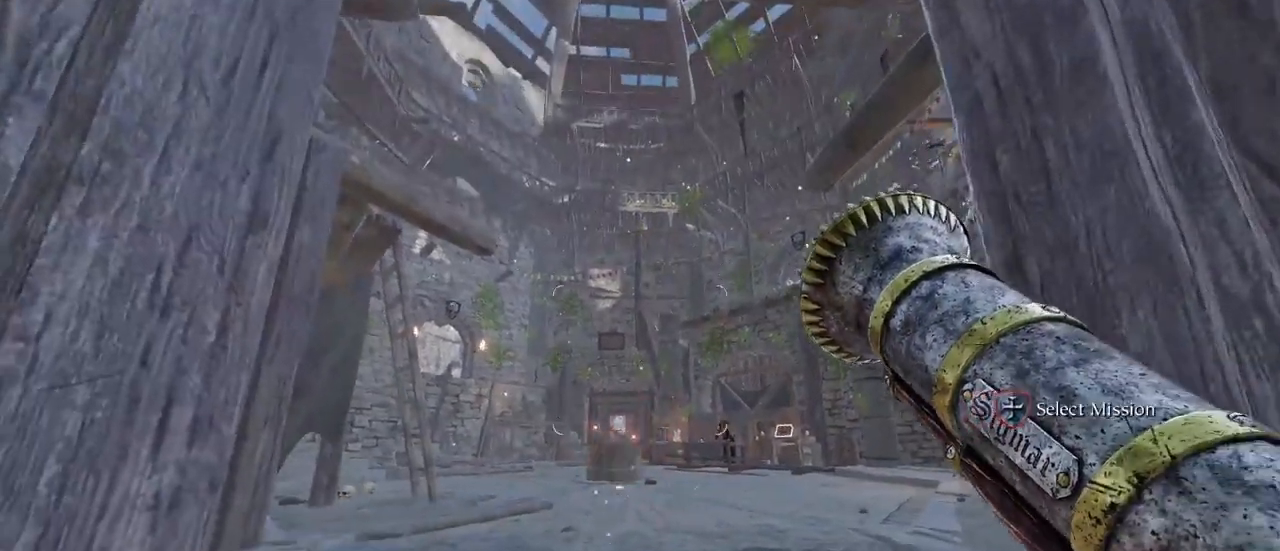
{"keys": [], "mouse": [], "events": []}
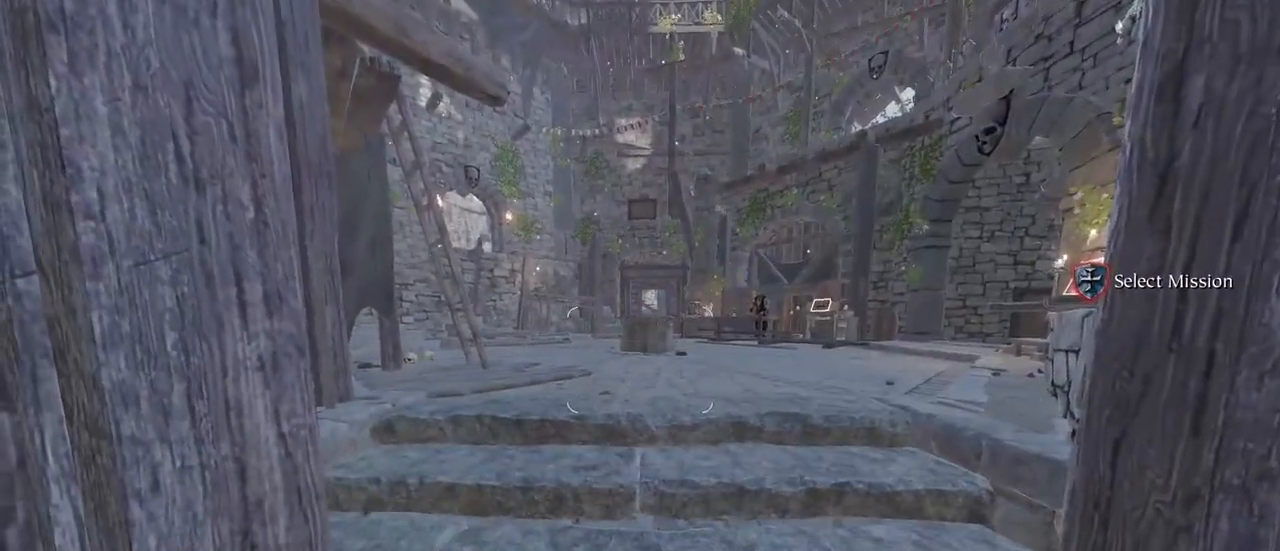
{"keys": [], "mouse": [], "events": []}
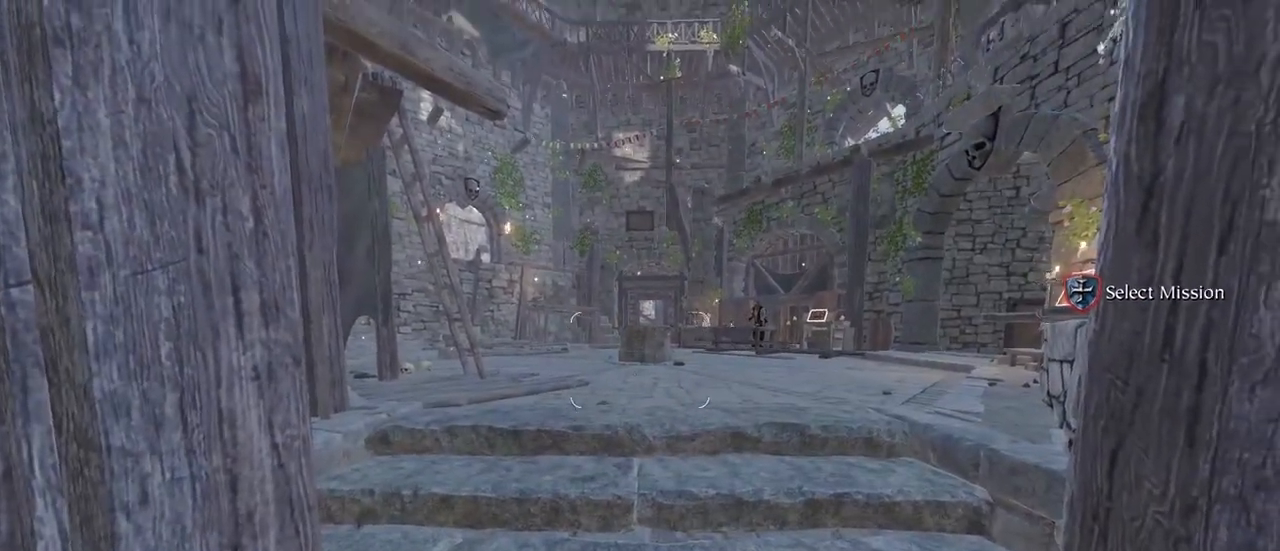
{"keys": [], "mouse": ["left"], "events": [[467, "mouse_left", "down"]]}
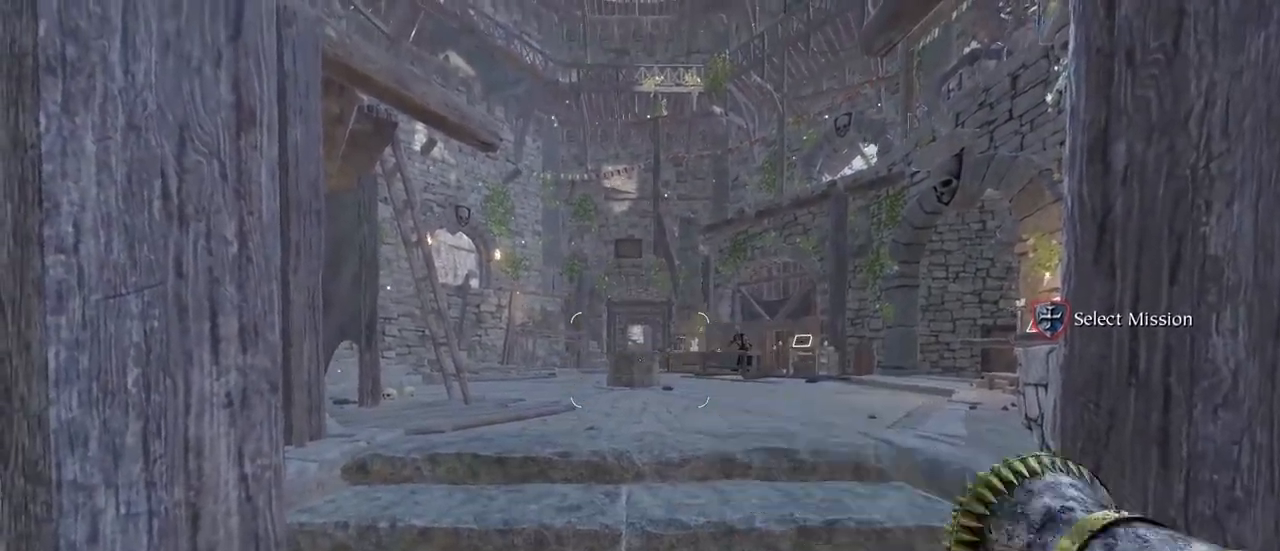
{"keys": [], "mouse": [], "events": [[17, "mouse_left", "up"], [100, "r", "down"], [150, "r", "up"]]}
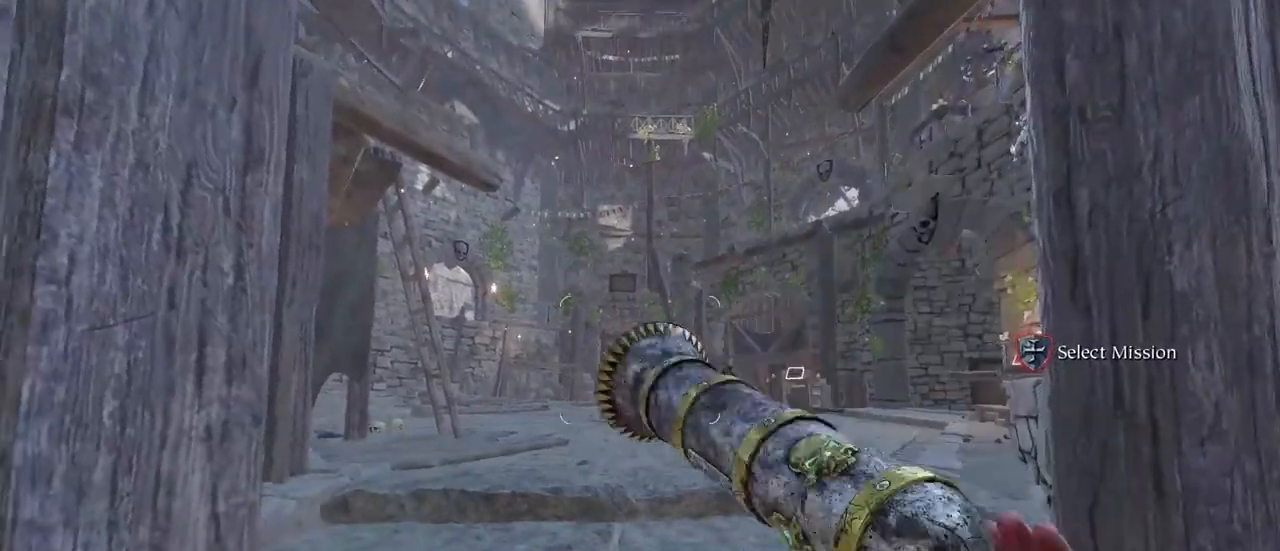
{"keys": [], "mouse": [], "events": []}
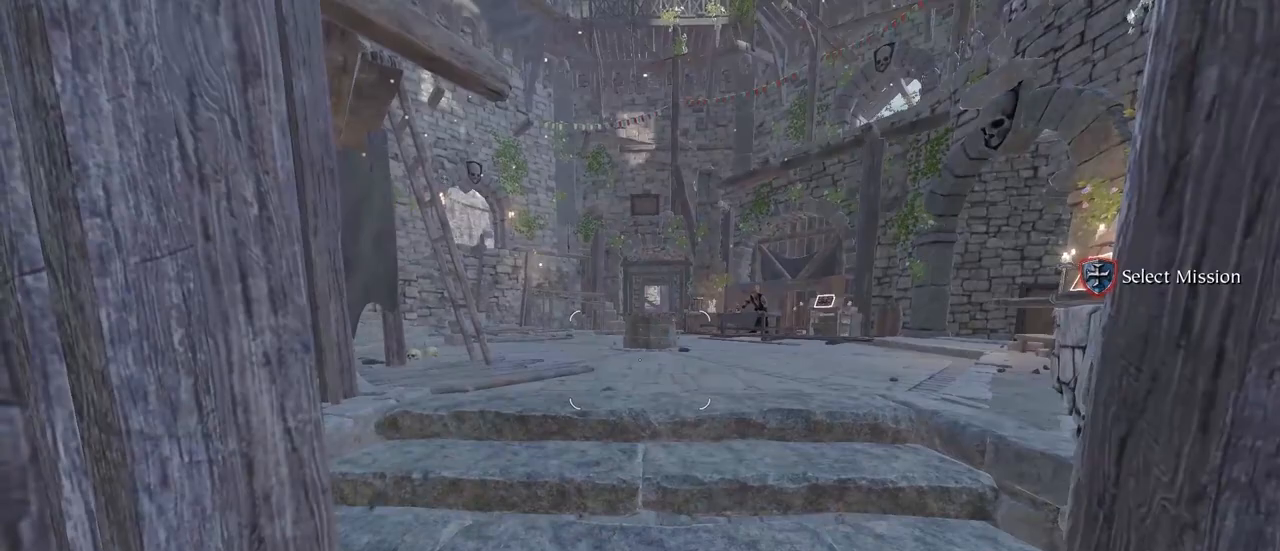
{"keys": [], "mouse": [], "events": []}
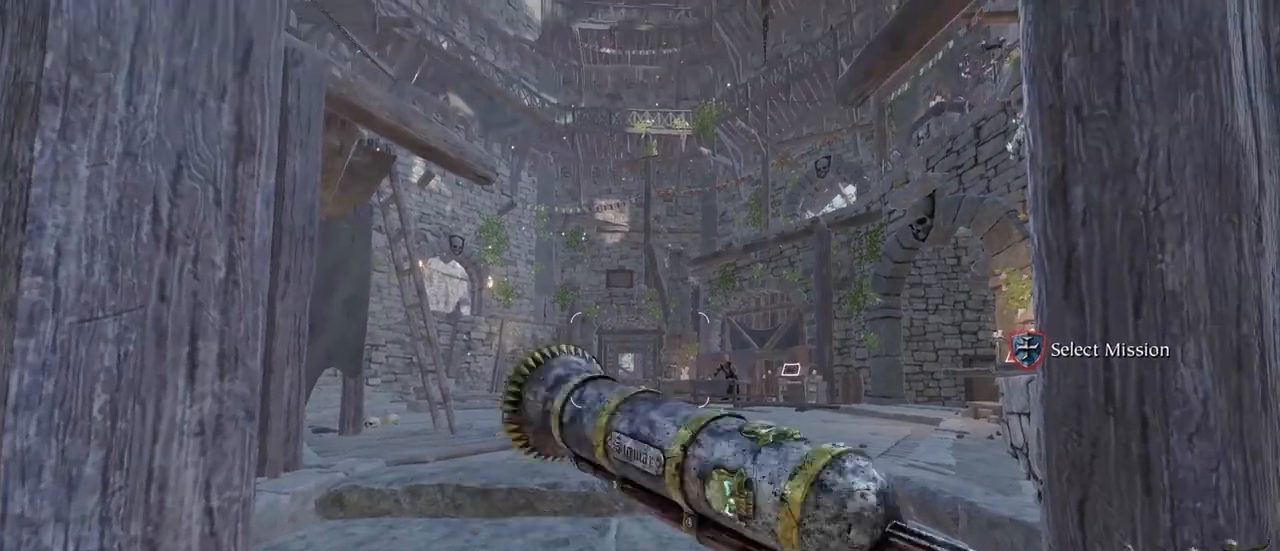
{"keys": [], "mouse": [], "events": [[283, "mouse_left", "down"], [333, "mouse_left", "up"], [433, "r", "down"], [483, "r", "up"]]}
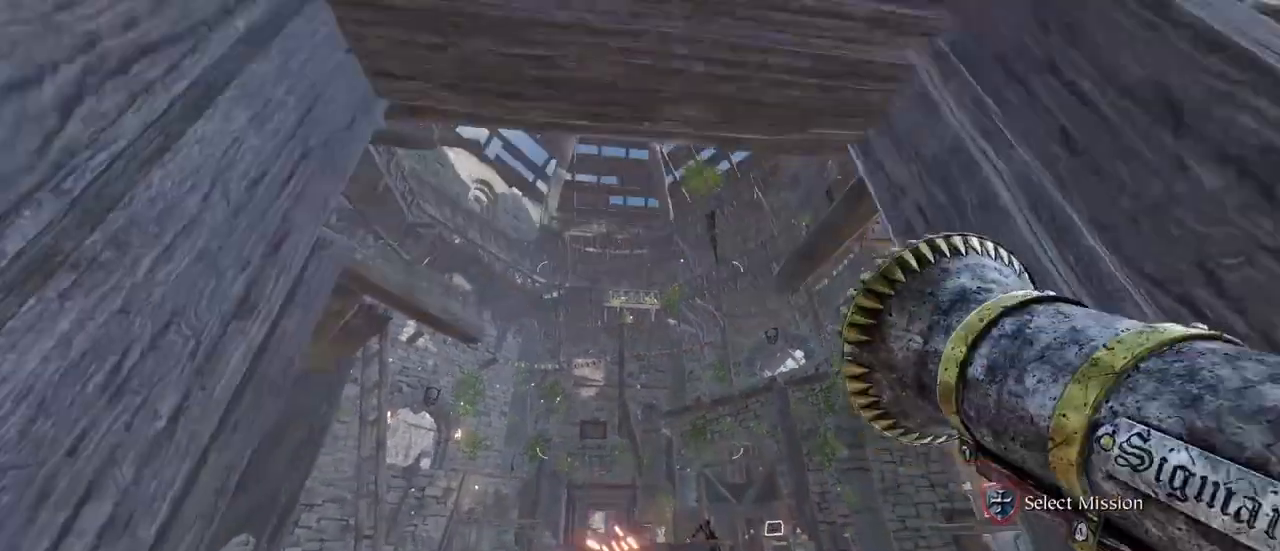
{"keys": [], "mouse": [], "events": []}
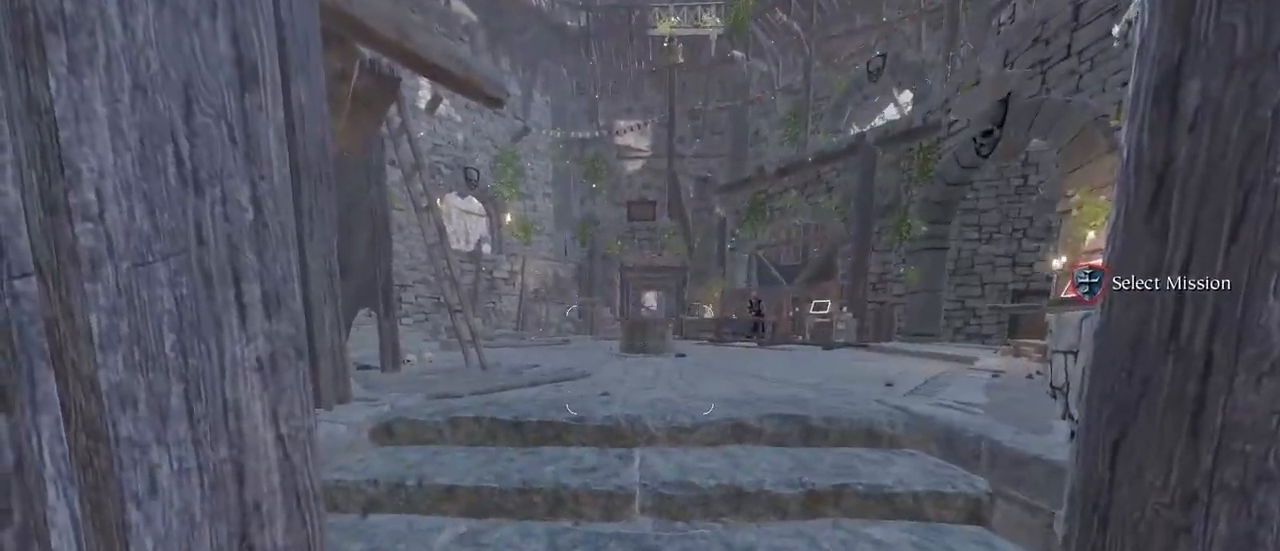
{"keys": [], "mouse": [], "events": []}
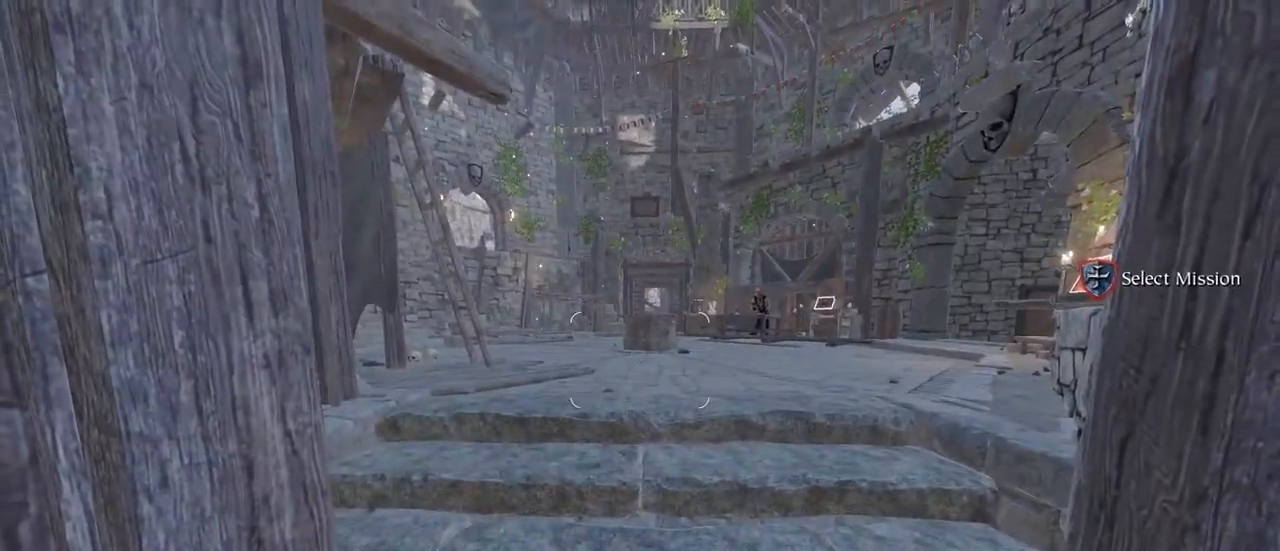
{"keys": [], "mouse": [], "events": []}
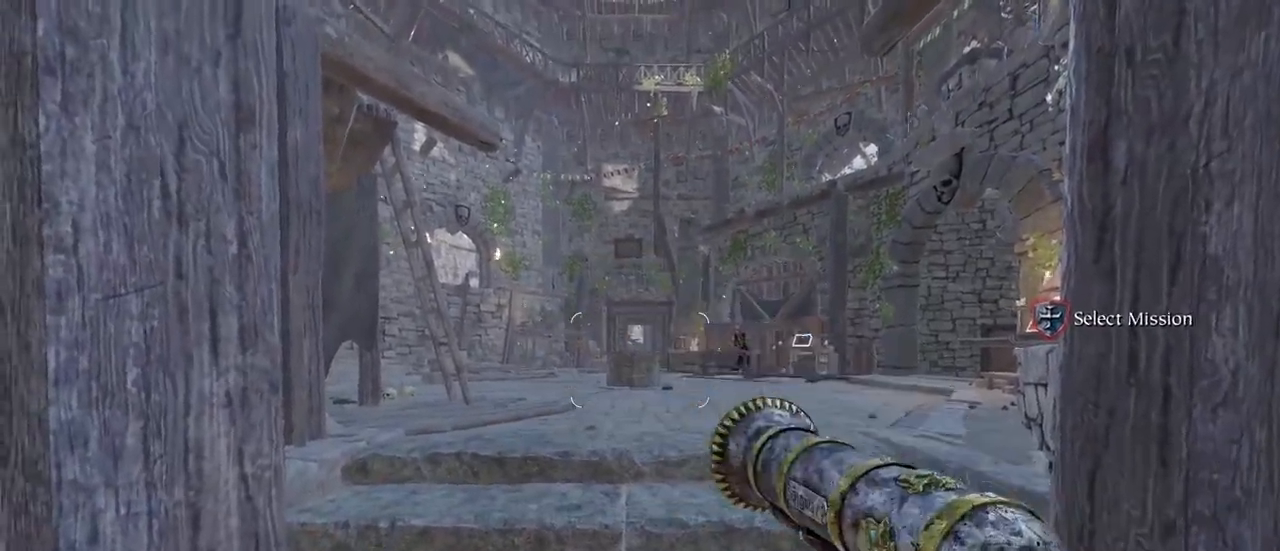
{"keys": [], "mouse": [], "events": [[33, "mouse_left", "down"], [67, "mouse_left", "up"], [167, "r", "down"], [217, "r", "up"]]}
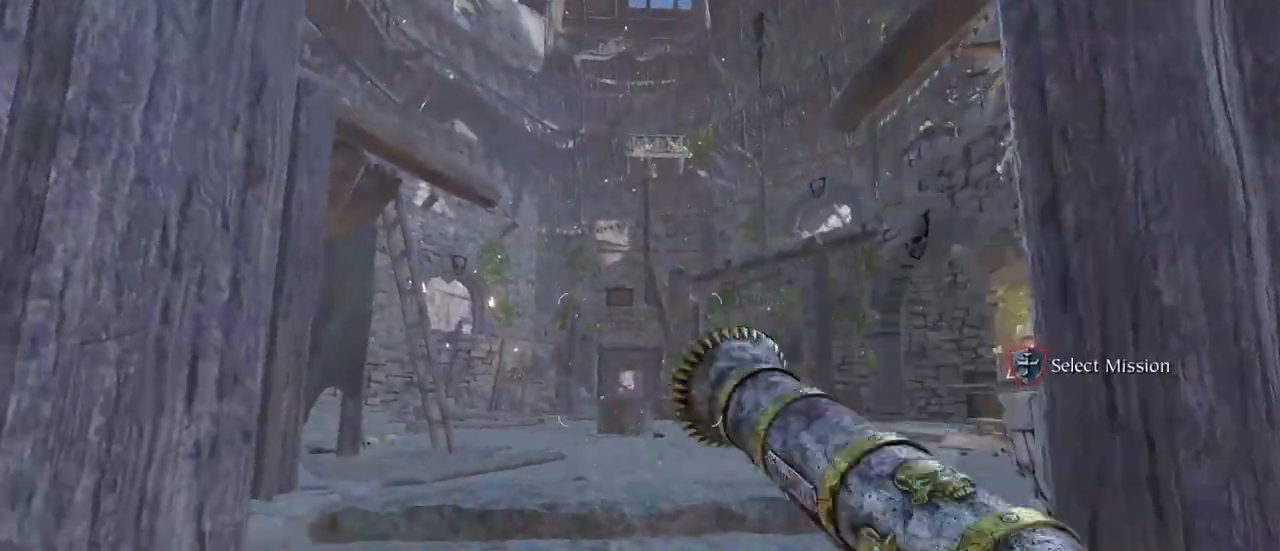
{"keys": [], "mouse": [], "events": []}
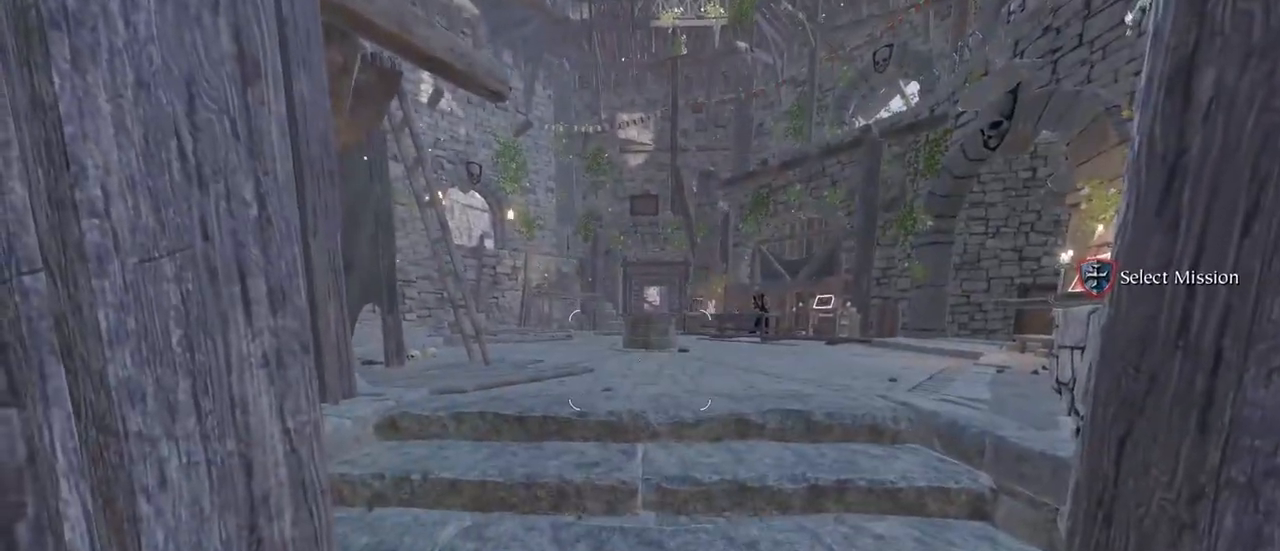
{"keys": [], "mouse": [], "events": []}
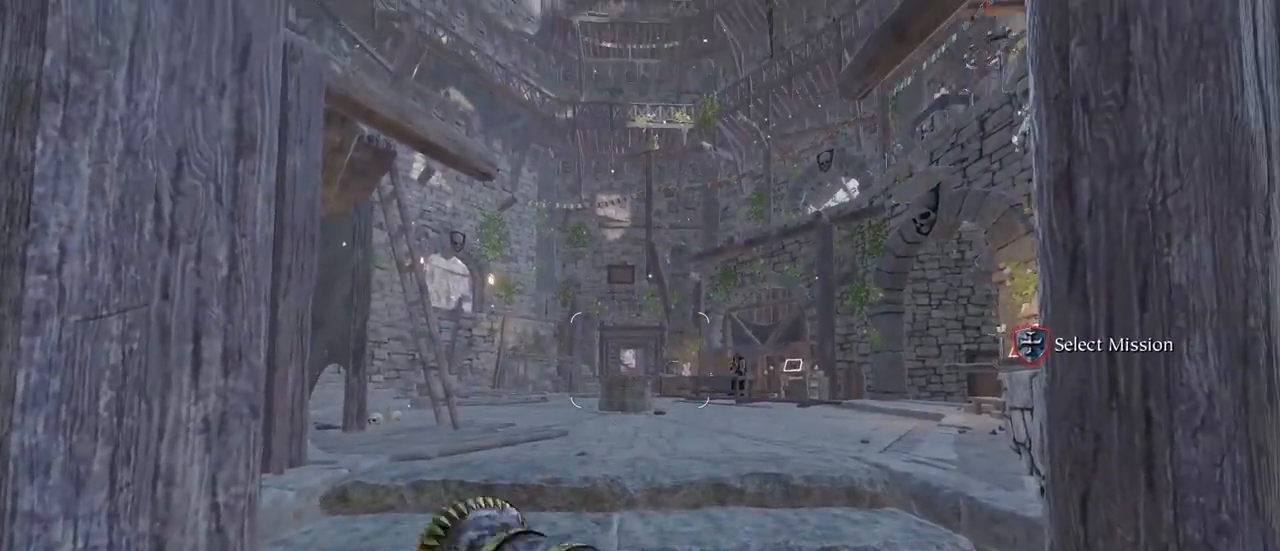
{"keys": ["r"], "mouse": [], "events": [[350, "mouse_left", "down"], [400, "mouse_left", "up"], [483, "r", "down"]]}
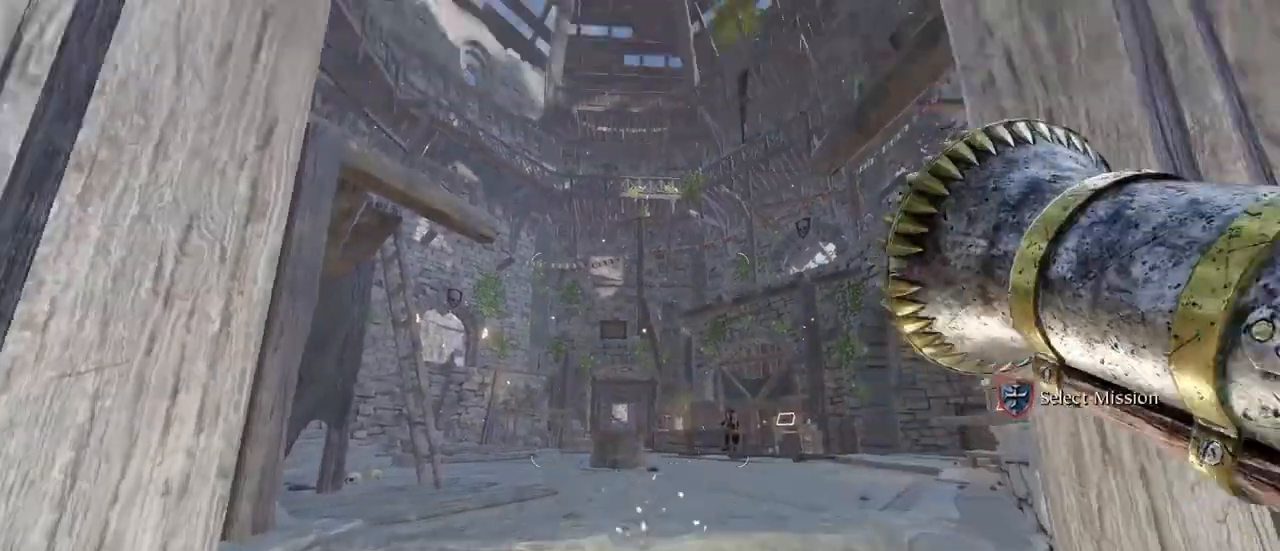
{"keys": [], "mouse": [], "events": [[33, "r", "up"]]}
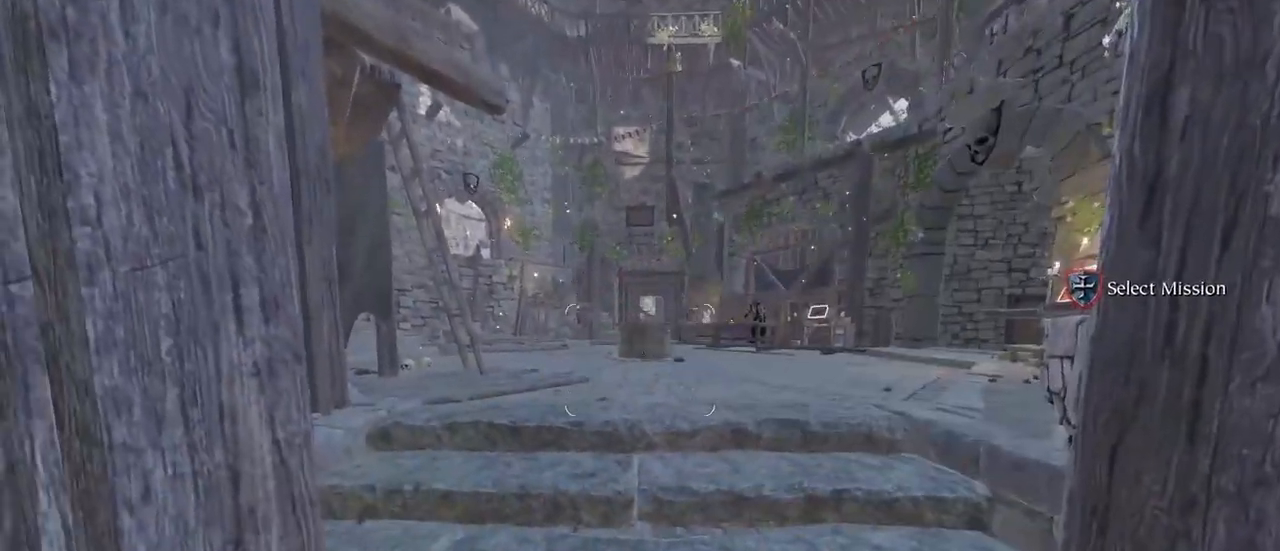
{"keys": [], "mouse": [], "events": []}
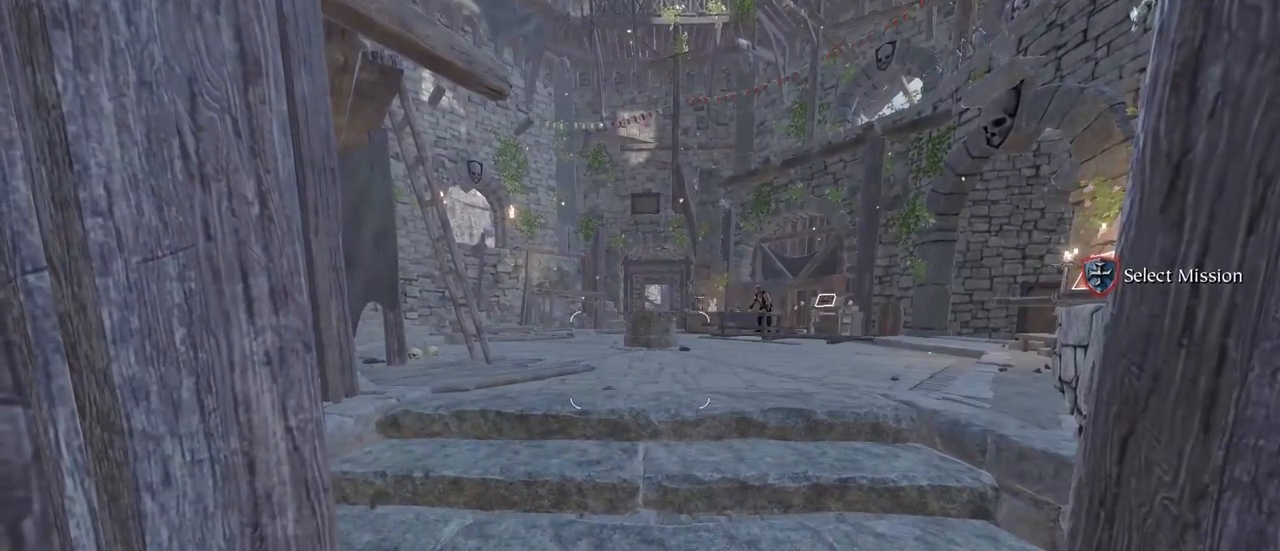
{"keys": [], "mouse": [], "events": []}